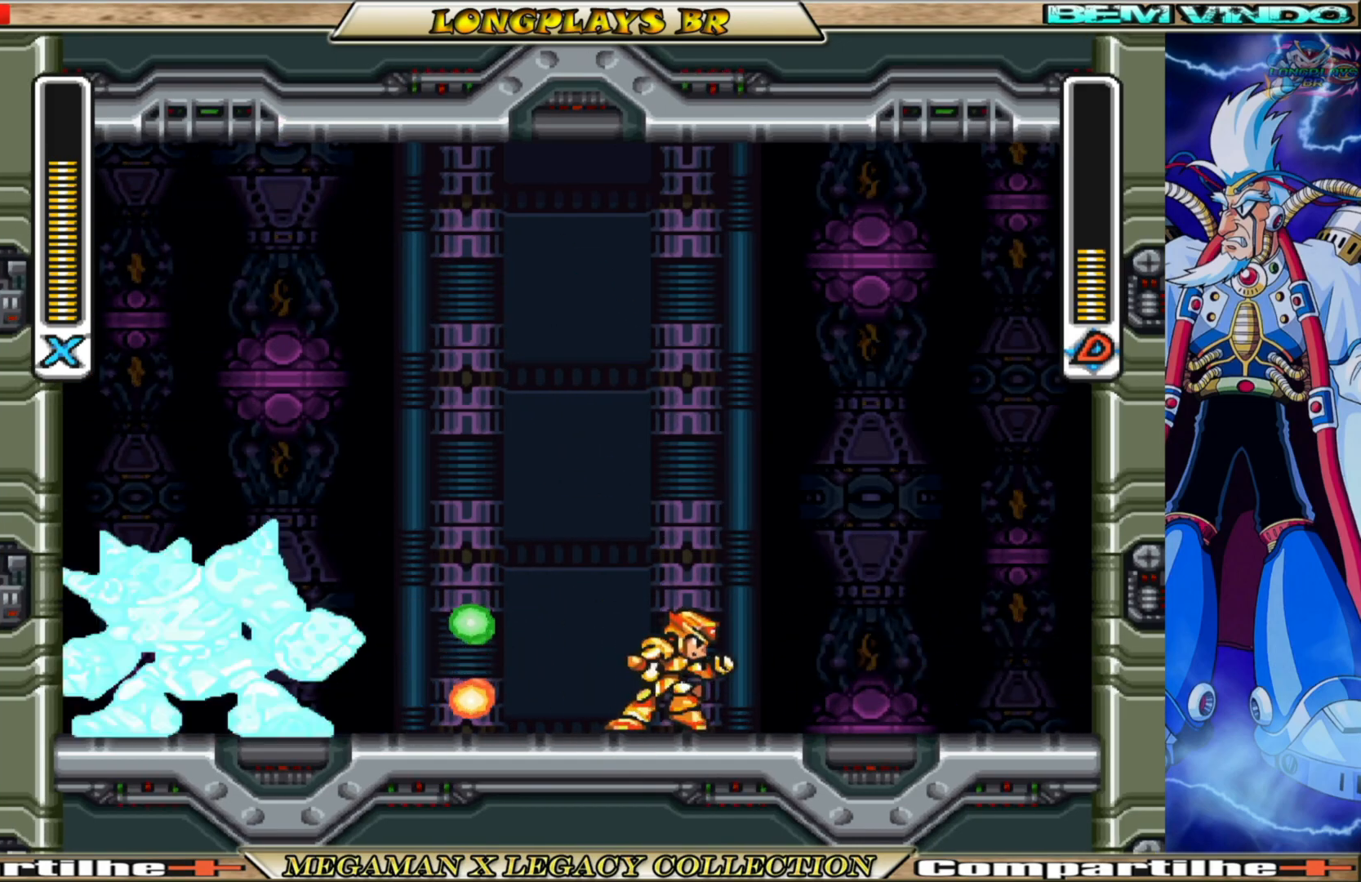
Gameplay with a controller (Xbox layout); each line is a JSON object with the inputs held at the frame after it. "events" lists button and stick changes between this image and that frame as [ms after this image, input, new state], when the widget could be followed in between.
{"buttons": ["A", "B", "X", "DPAD_RIGHT"], "left_stick": "center", "right_stick": "center", "events": [[183, "B", "down"], [333, "A", "down"]]}
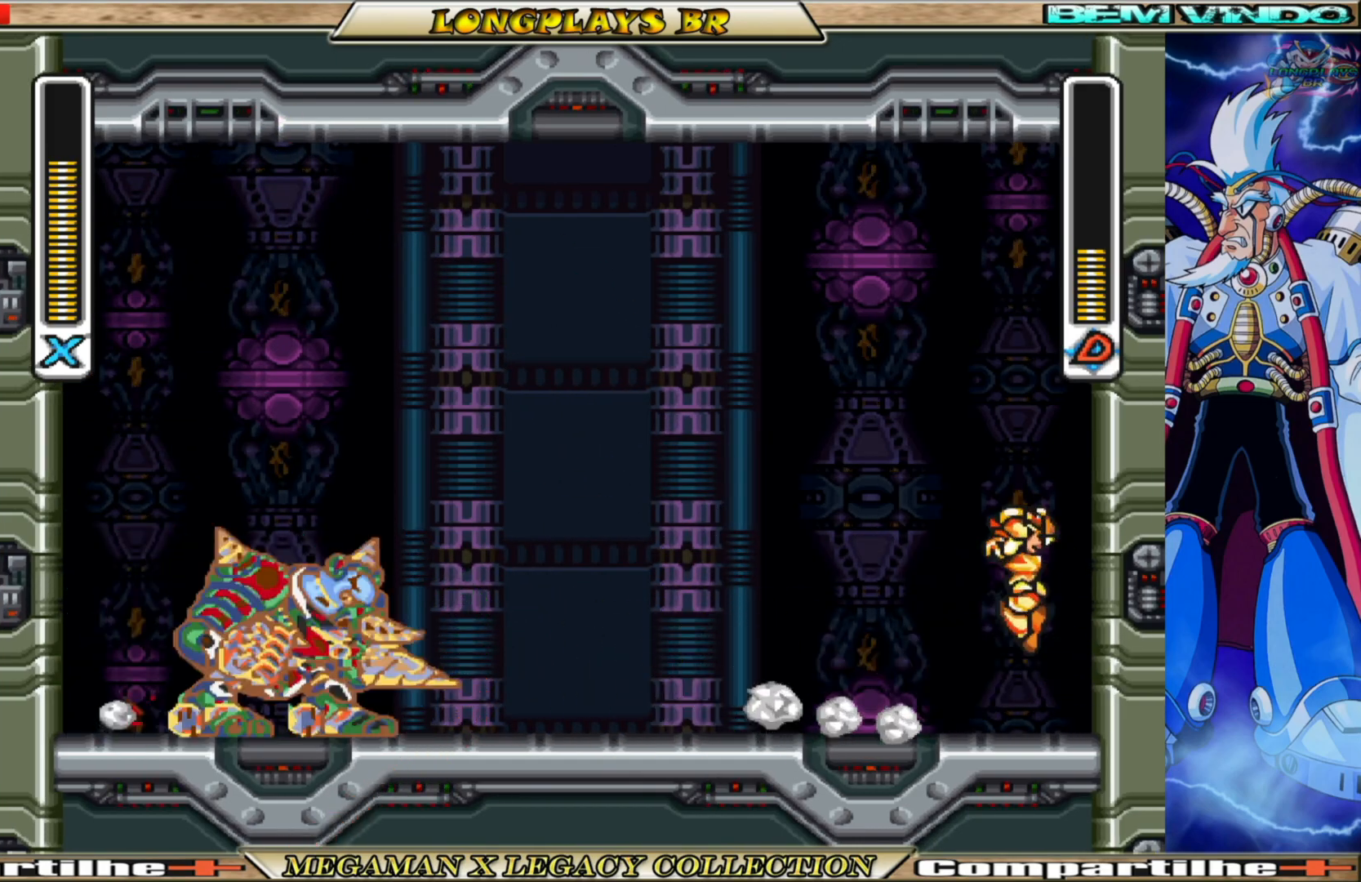
{"buttons": ["A", "B", "X", "DPAD_LEFT"], "left_stick": "center", "right_stick": "center", "events": [[133, "A", "up"], [133, "B", "up"], [217, "A", "down"], [217, "B", "down"], [283, "DPAD_RIGHT", "up"], [333, "DPAD_LEFT", "down"]]}
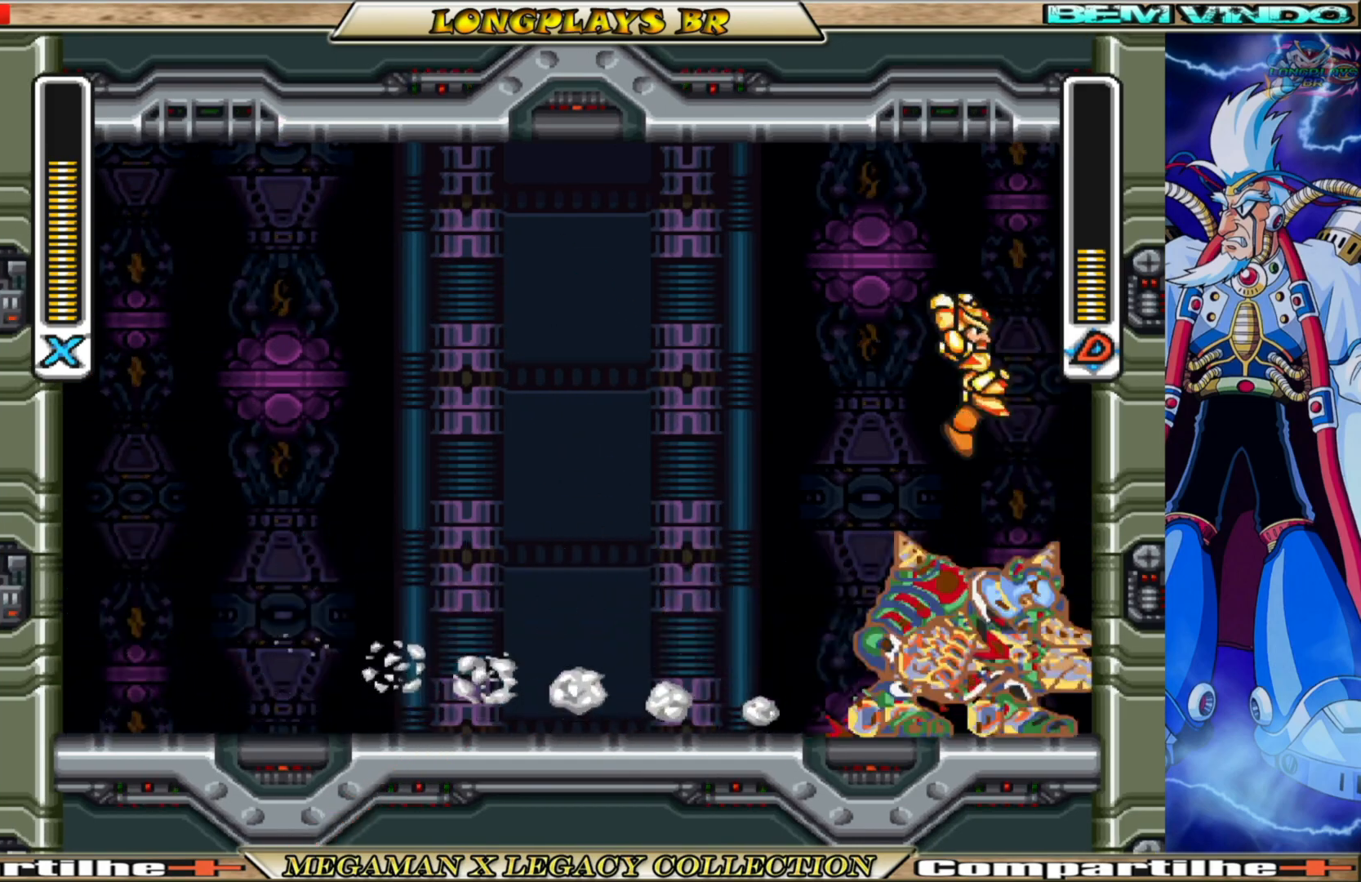
{"buttons": ["X", "DPAD_LEFT"], "left_stick": "center", "right_stick": "center", "events": [[133, "A", "up"], [133, "B", "up"]]}
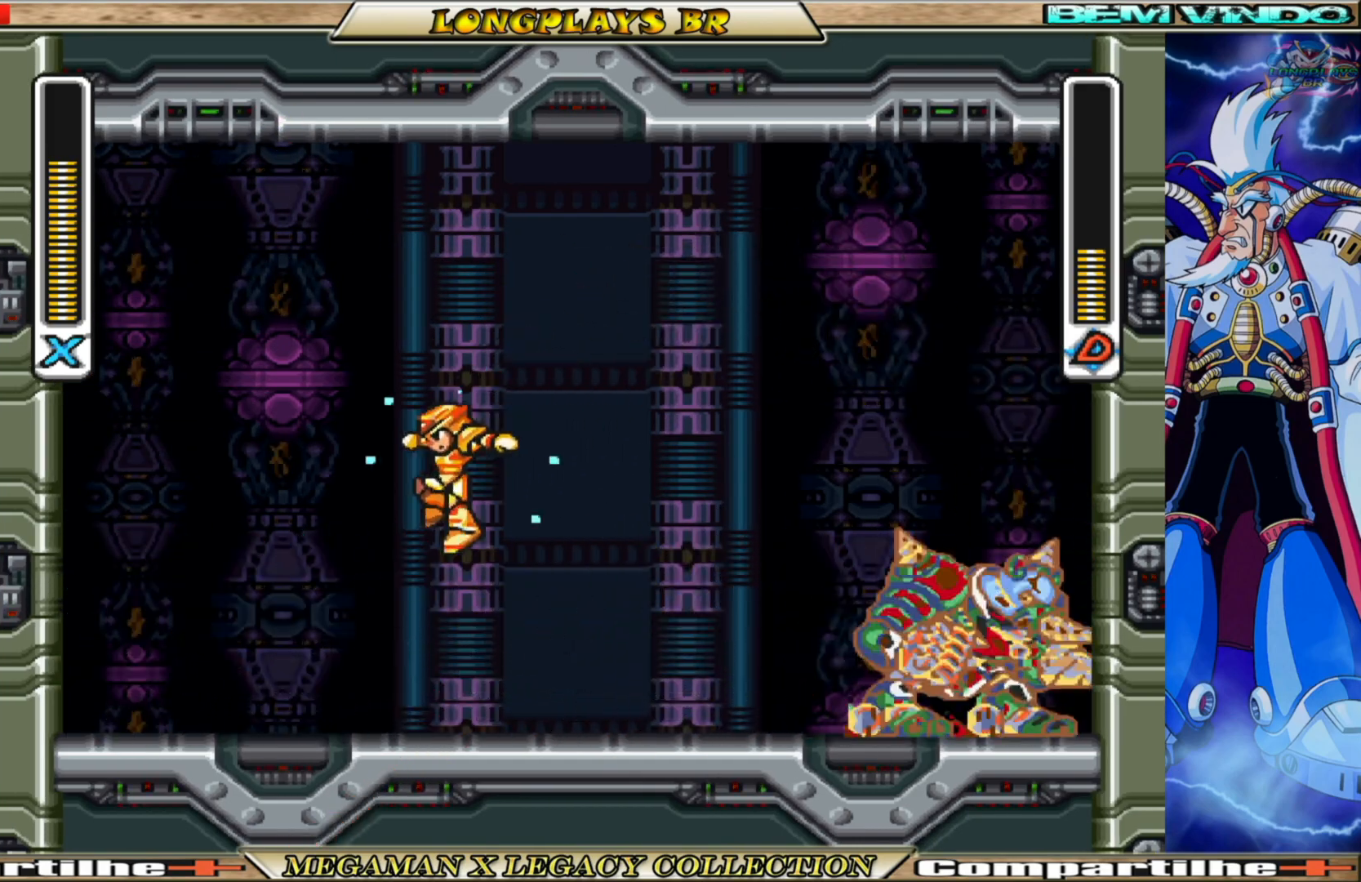
{"buttons": ["X"], "left_stick": "center", "right_stick": "center", "events": [[200, "DPAD_LEFT", "up"], [283, "DPAD_RIGHT", "down"], [417, "DPAD_RIGHT", "up"]]}
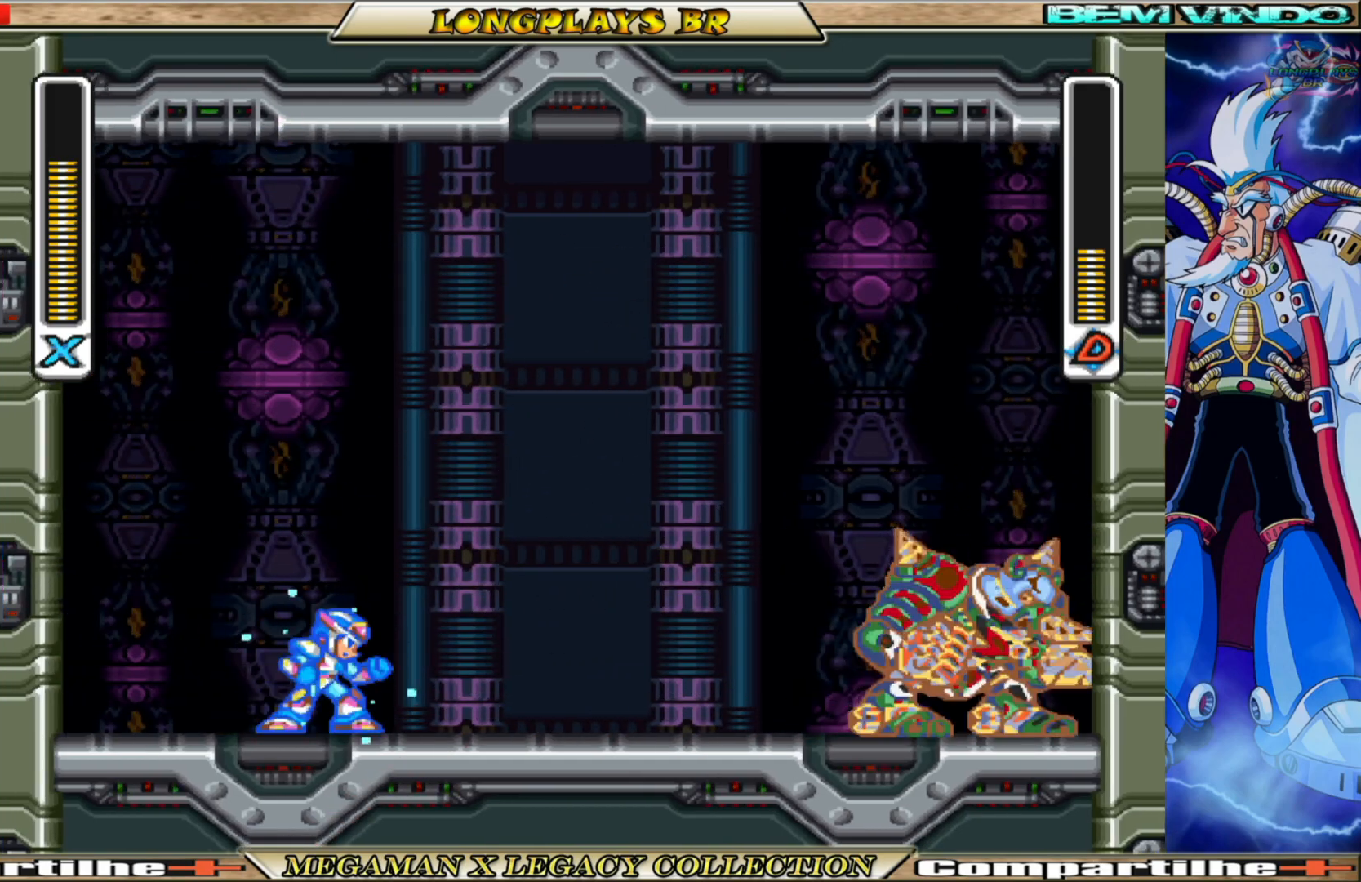
{"buttons": ["X"], "left_stick": "center", "right_stick": "center", "events": []}
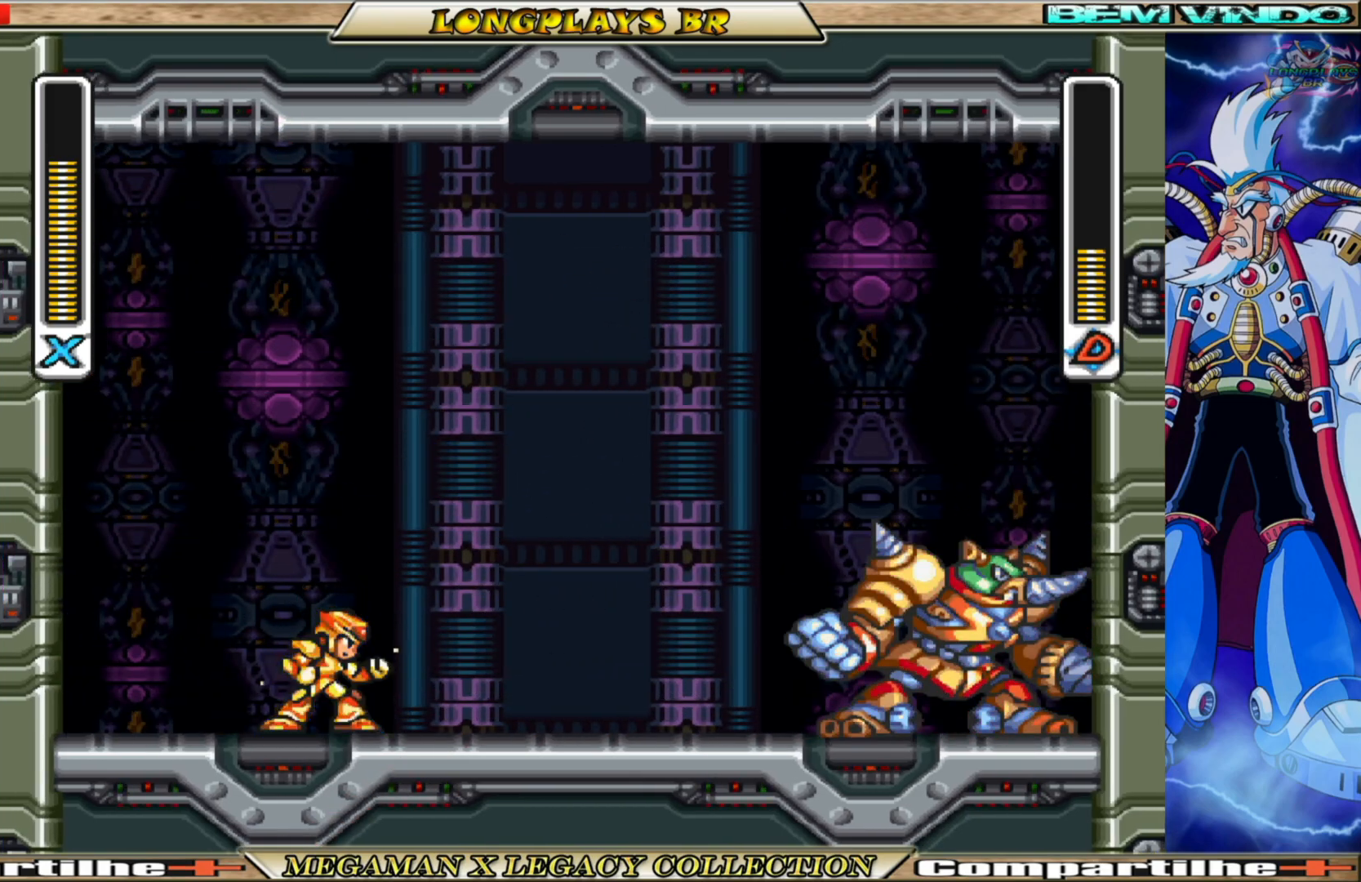
{"buttons": ["A", "B", "X", "DPAD_LEFT"], "left_stick": "center", "right_stick": "center", "events": [[133, "DPAD_LEFT", "down"], [317, "B", "down"], [400, "A", "down"]]}
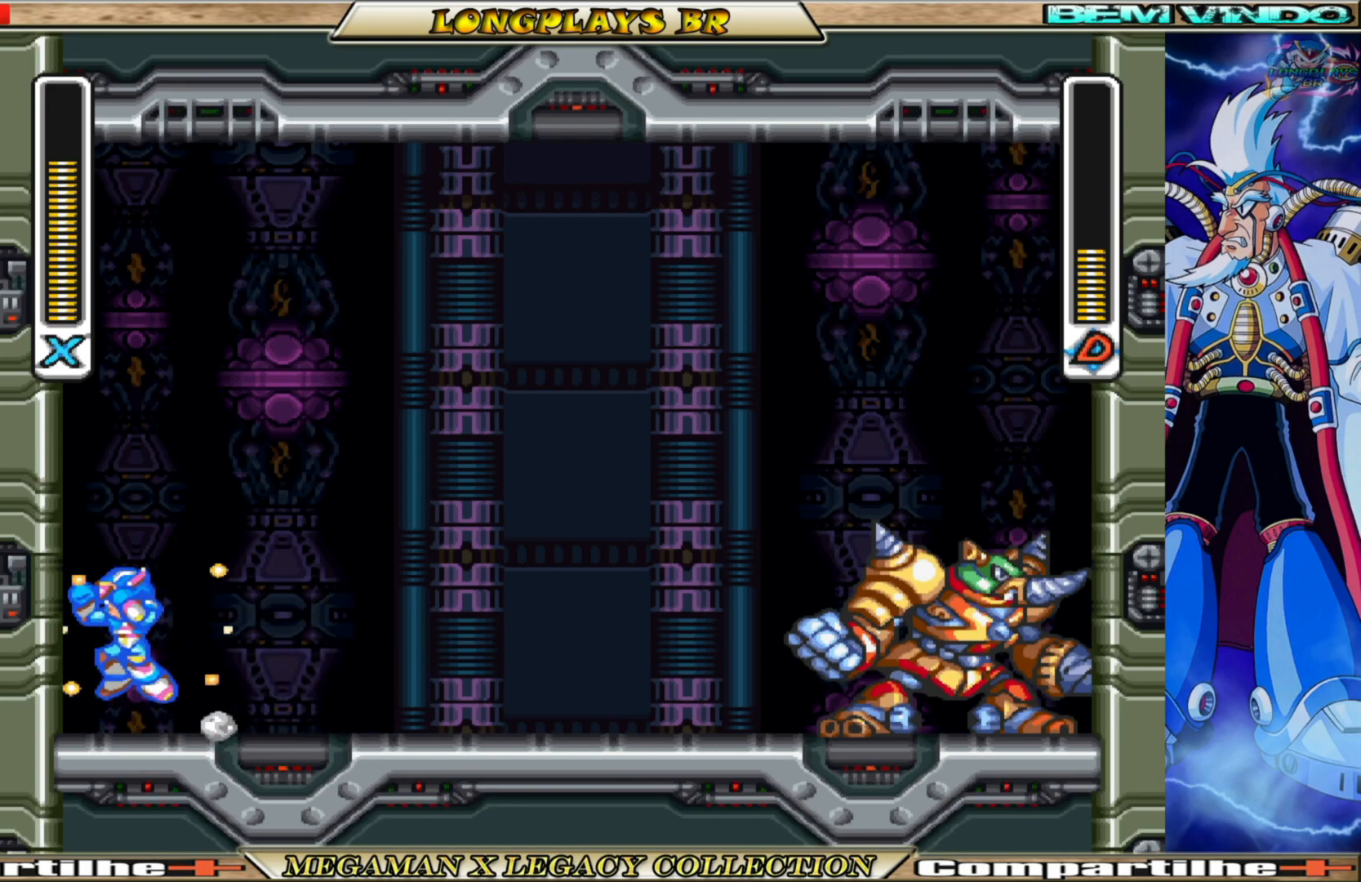
{"buttons": ["A", "B", "X", "DPAD_LEFT"], "left_stick": "center", "right_stick": "center", "events": [[117, "B", "up"], [133, "A", "up"], [283, "A", "down"], [283, "B", "down"]]}
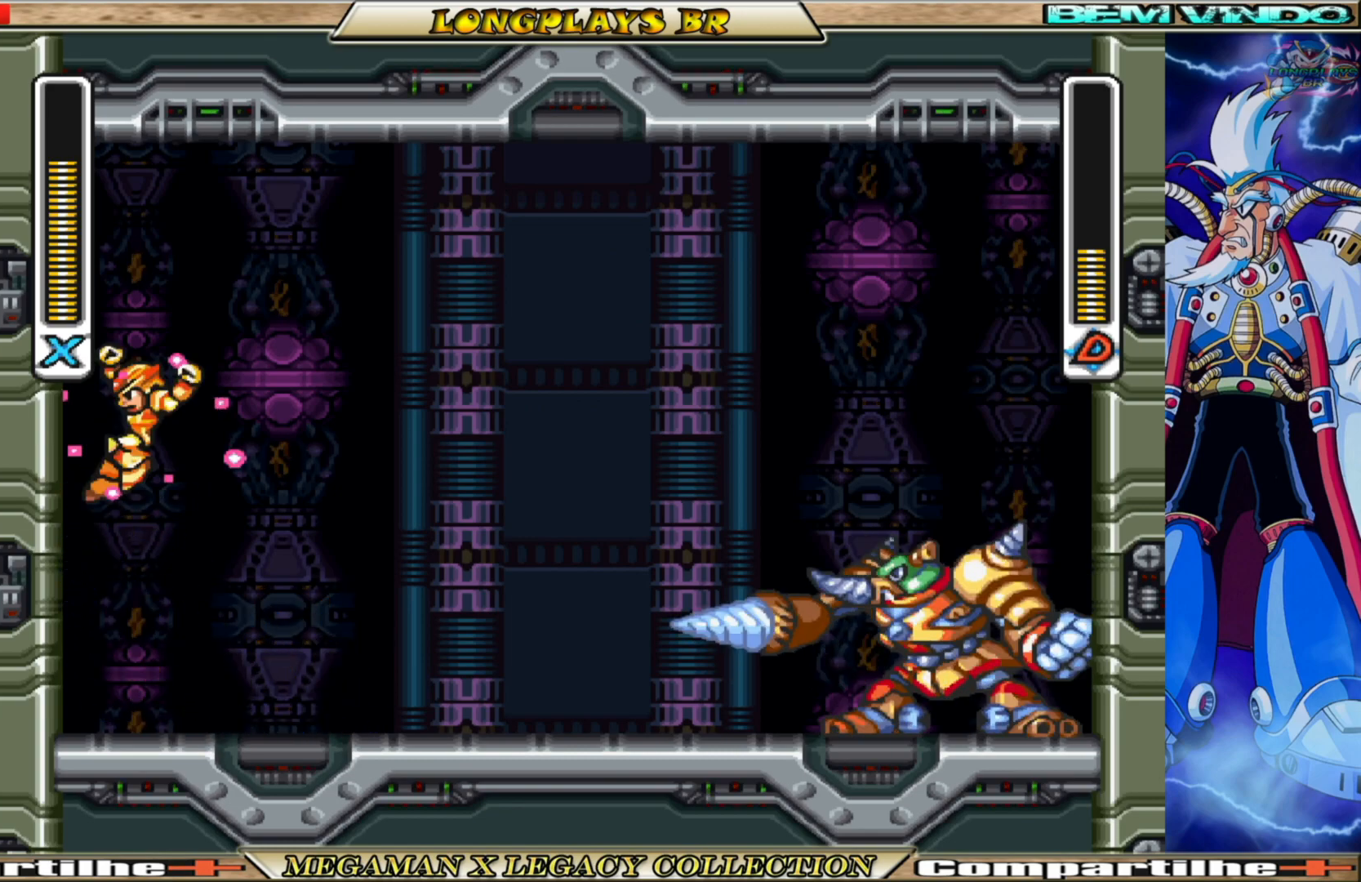
{"buttons": ["B", "X", "DPAD_LEFT"], "left_stick": "center", "right_stick": "center", "events": [[67, "A", "up"], [67, "B", "up"], [500, "B", "down"]]}
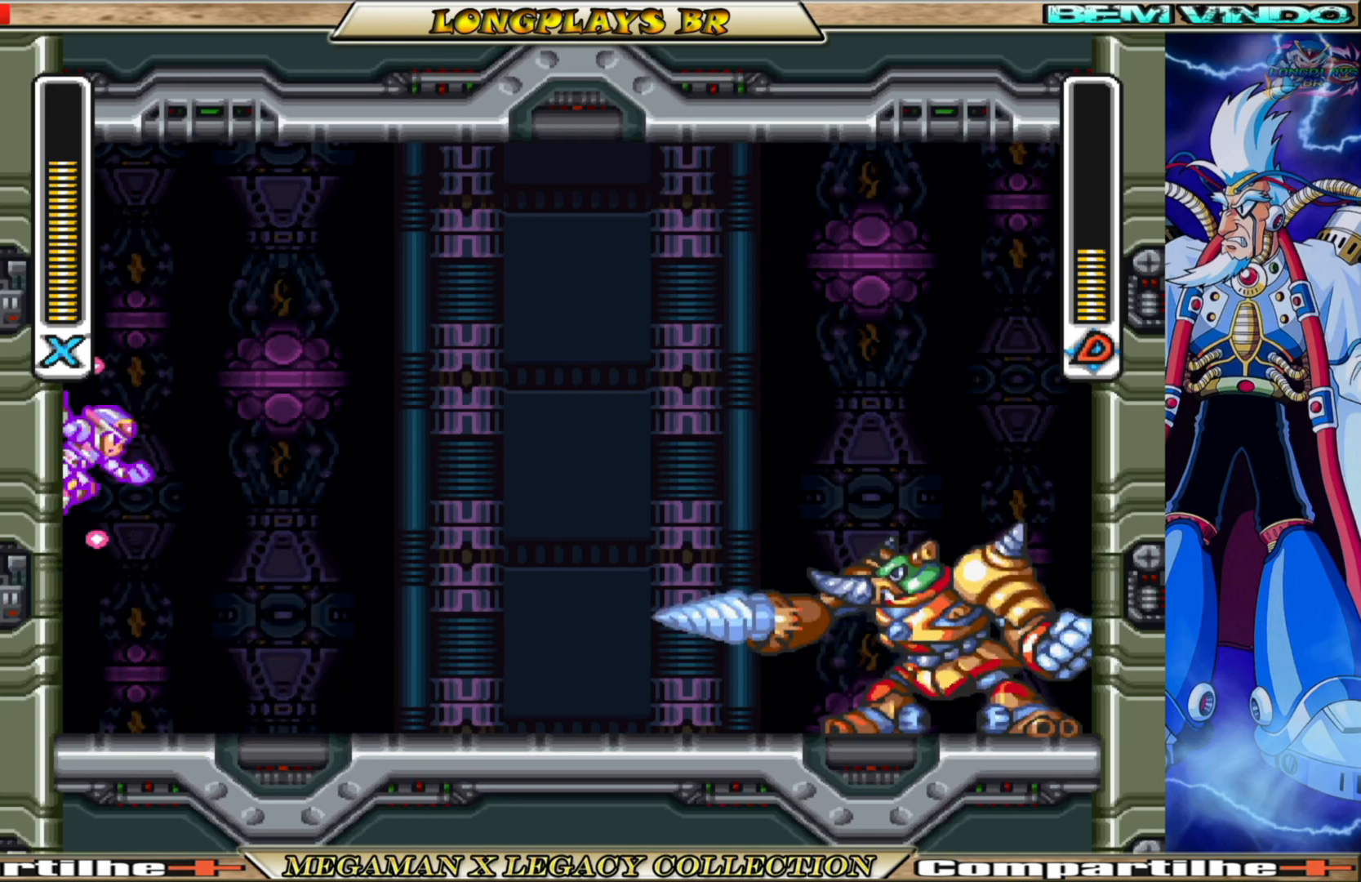
{"buttons": ["X", "DPAD_LEFT"], "left_stick": "center", "right_stick": "center", "events": [[17, "A", "down"], [233, "A", "up"], [250, "B", "up"]]}
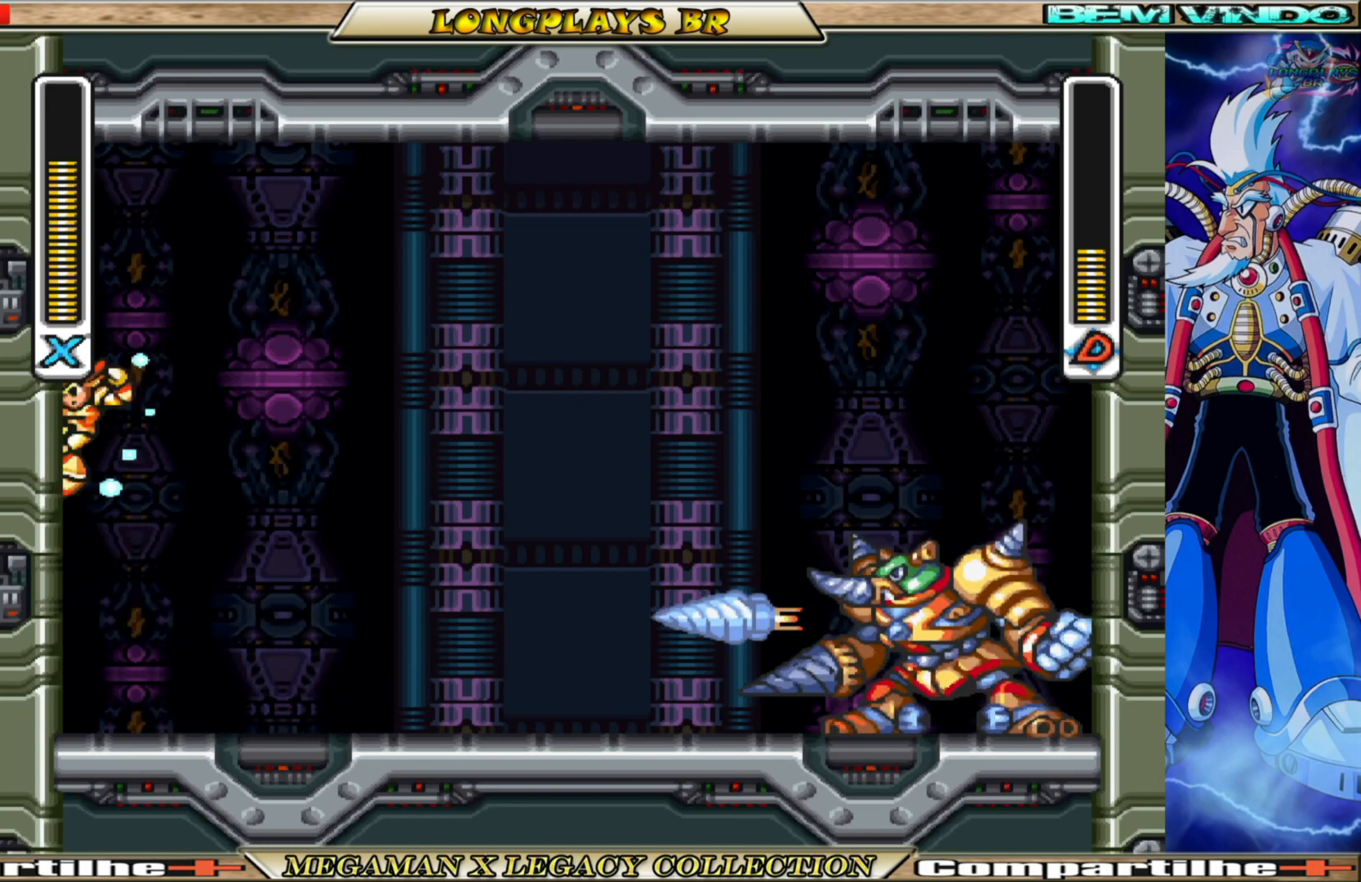
{"buttons": ["X", "DPAD_LEFT"], "left_stick": "center", "right_stick": "center", "events": [[133, "A", "down"], [133, "B", "down"], [400, "A", "up"], [400, "B", "up"]]}
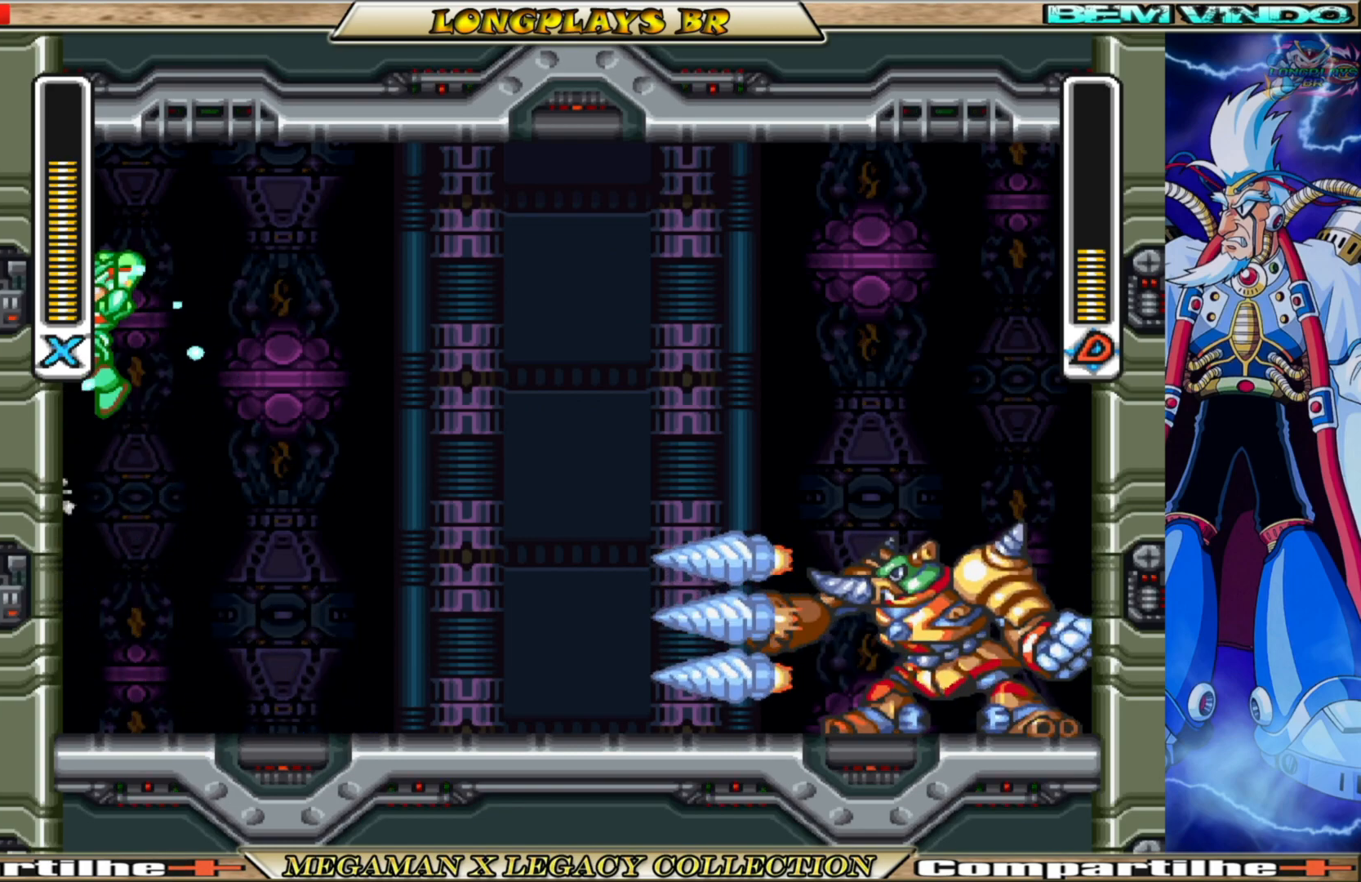
{"buttons": ["A", "B", "X", "DPAD_LEFT"], "left_stick": "center", "right_stick": "center", "events": [[367, "B", "down"], [383, "A", "down"]]}
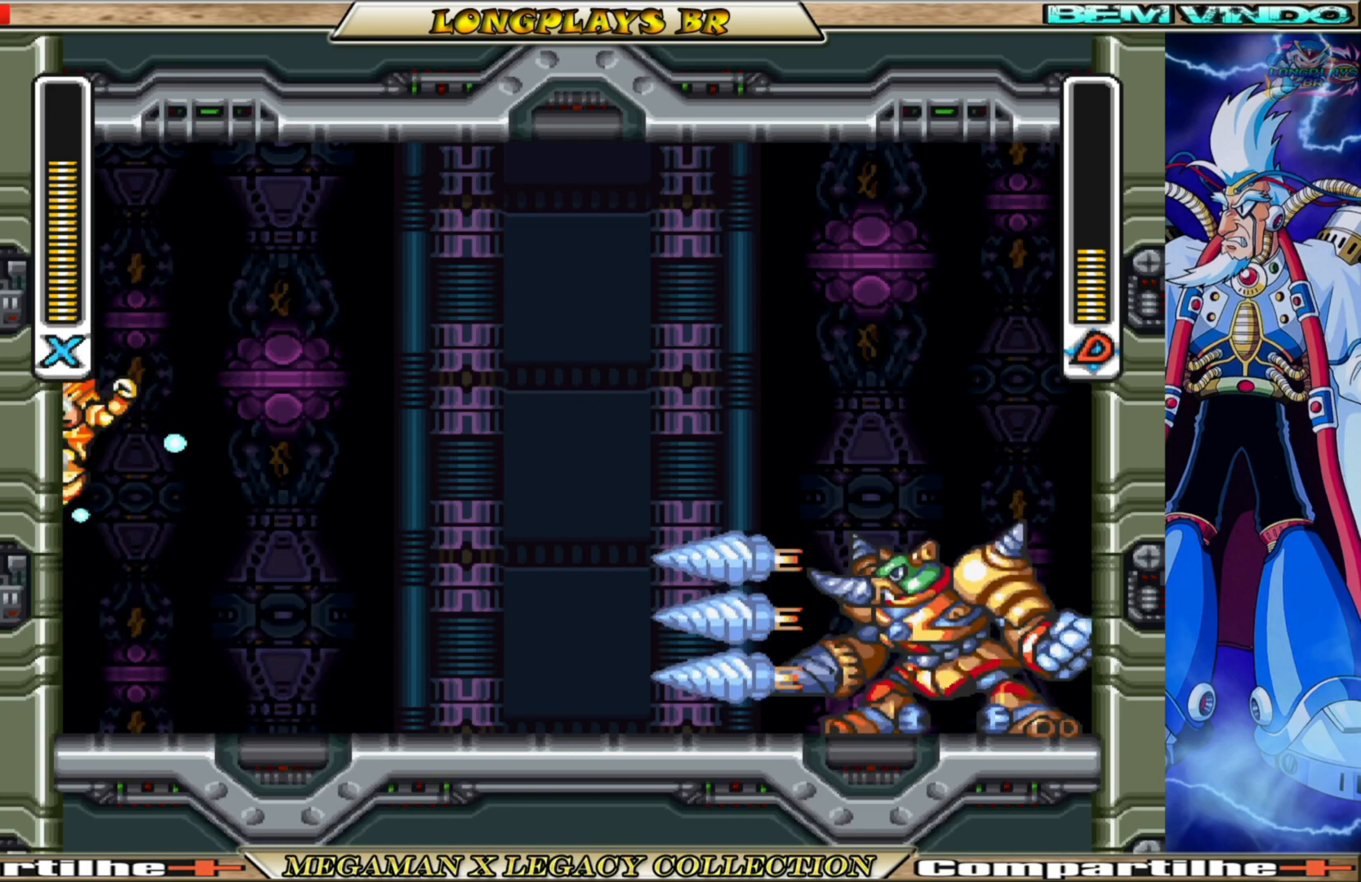
{"buttons": ["A", "B", "X", "DPAD_LEFT"], "left_stick": "center", "right_stick": "center", "events": [[100, "A", "up"], [100, "B", "up"], [483, "A", "down"], [483, "B", "down"]]}
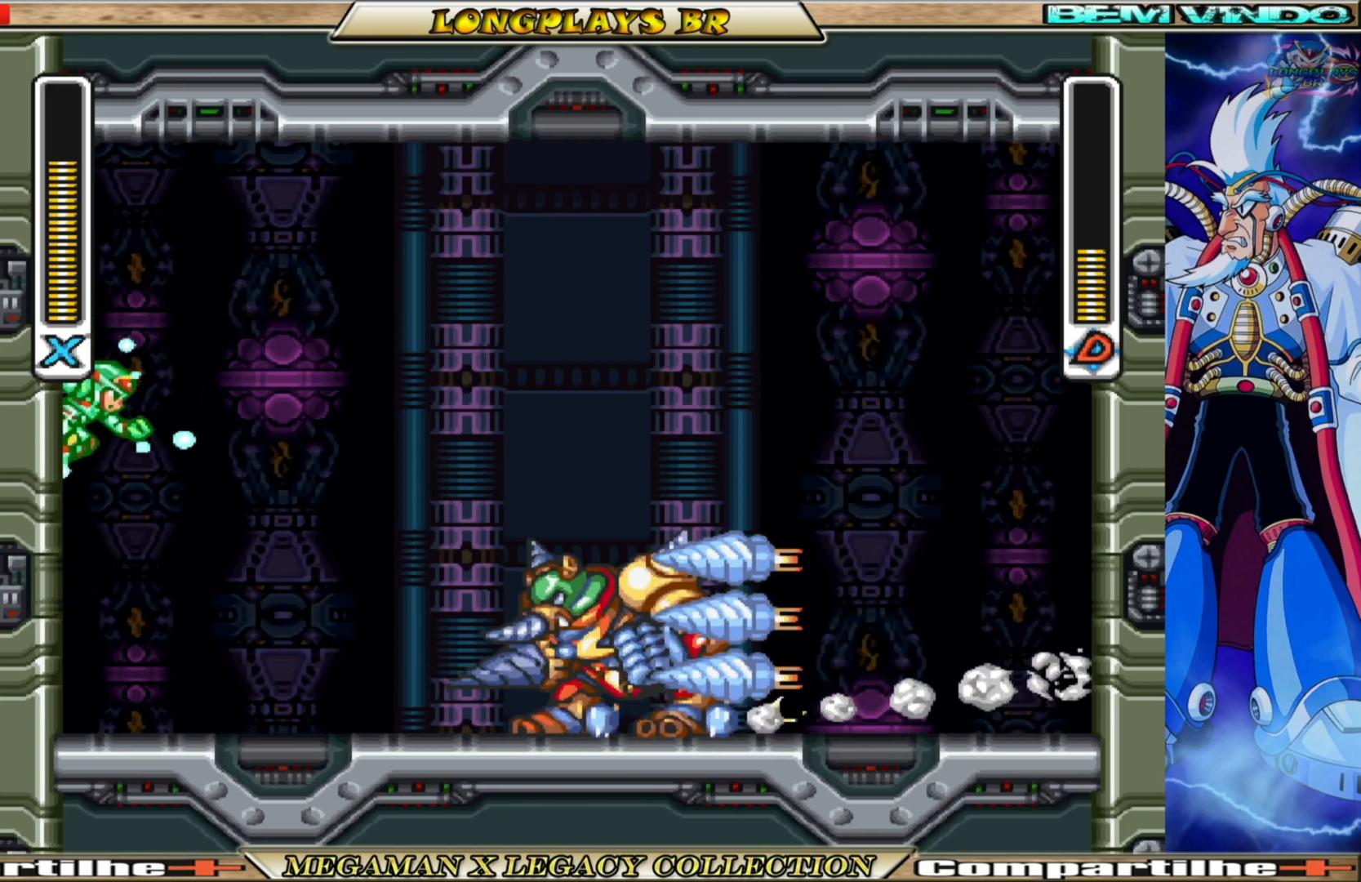
{"buttons": ["A", "B", "X", "DPAD_RIGHT"], "left_stick": "center", "right_stick": "center", "events": [[33, "DPAD_LEFT", "up"], [83, "DPAD_RIGHT", "down"]]}
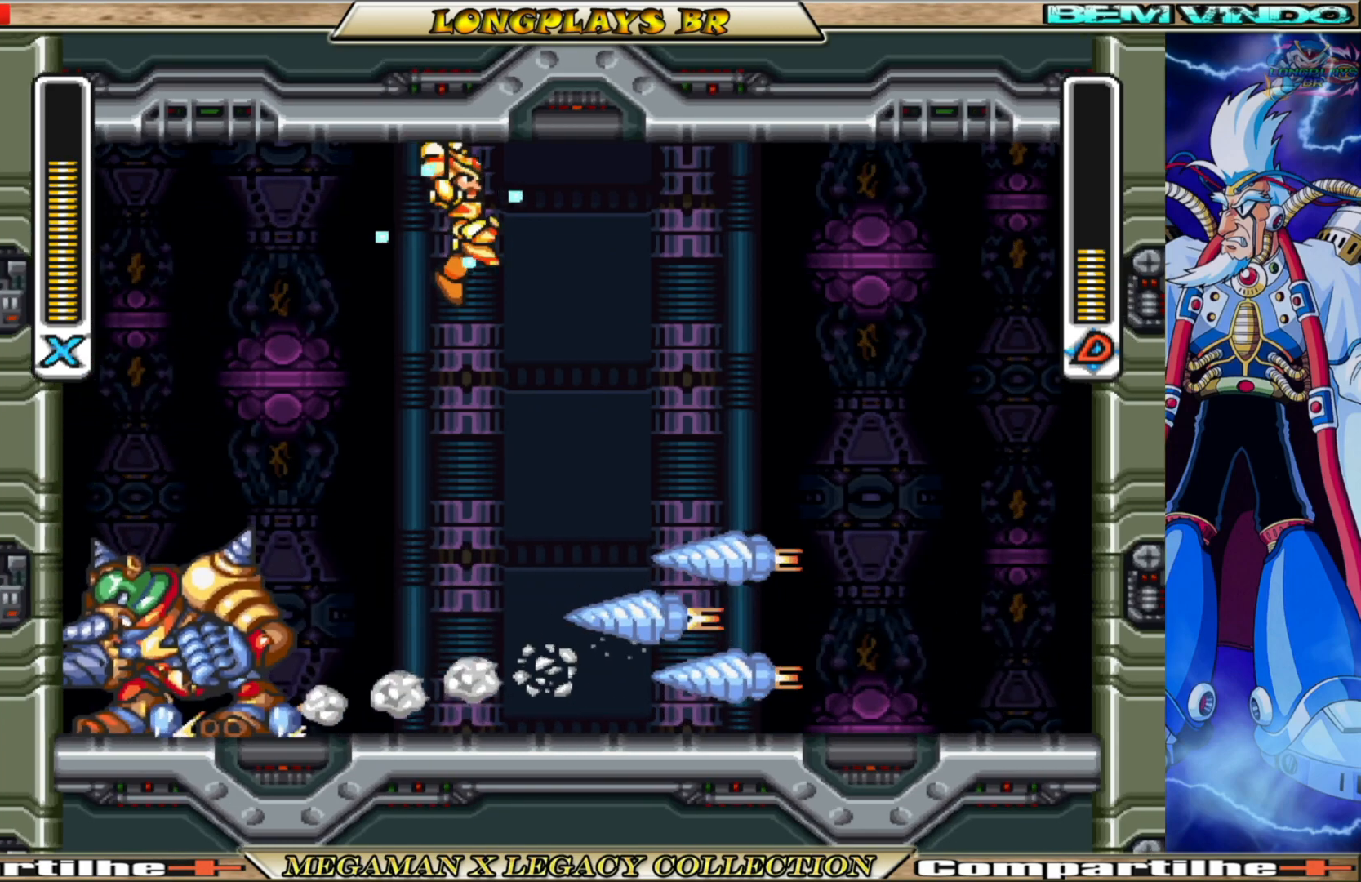
{"buttons": ["X", "DPAD_LEFT"], "left_stick": "center", "right_stick": "center", "events": [[433, "DPAD_RIGHT", "up"], [467, "A", "up"], [467, "B", "up"], [467, "DPAD_LEFT", "down"]]}
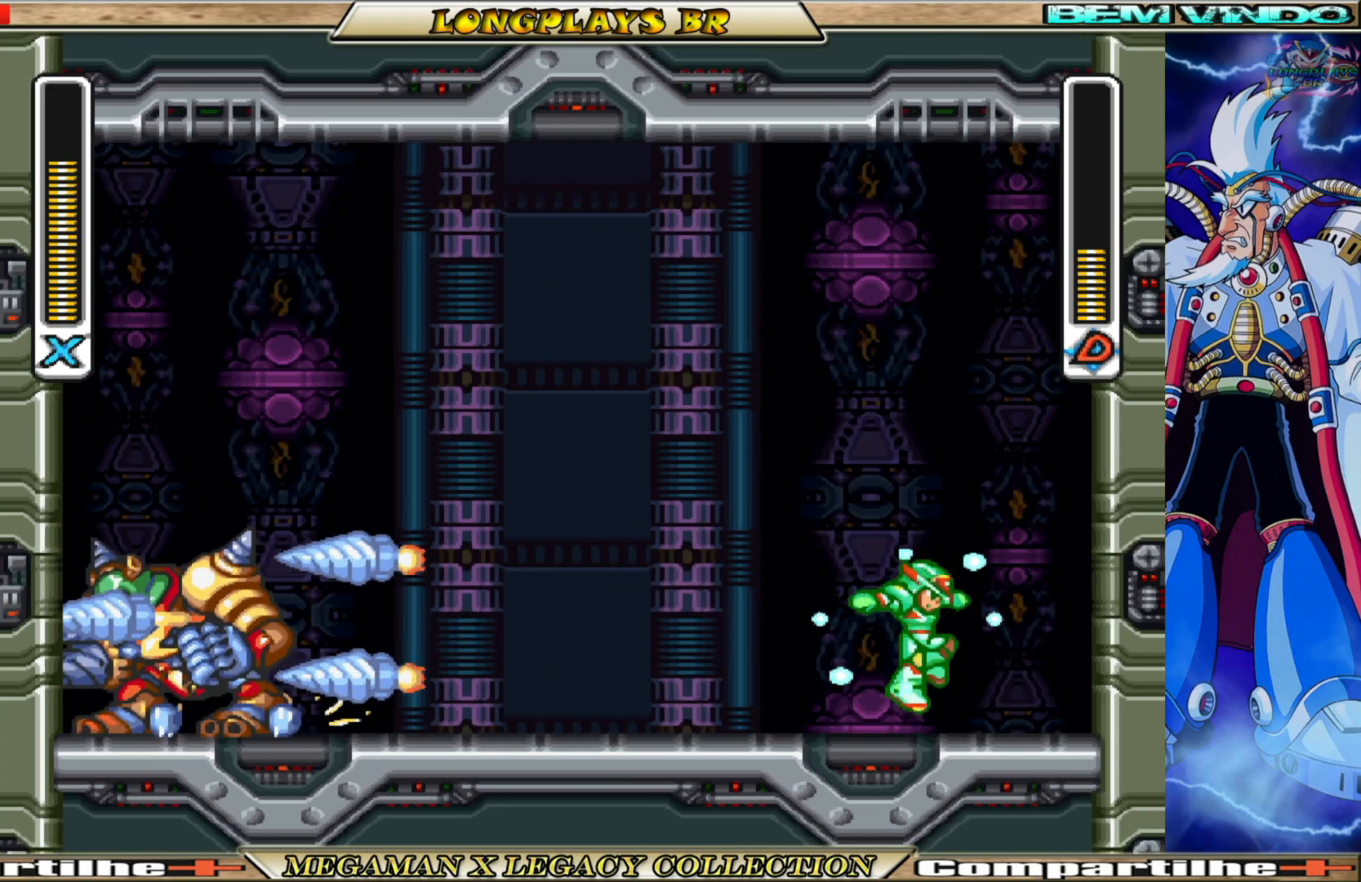
{"buttons": [], "left_stick": "center", "right_stick": "center", "events": [[83, "X", "up"], [183, "X", "down"], [267, "X", "up"], [300, "DPAD_LEFT", "up"], [350, "X", "down"], [400, "X", "up"]]}
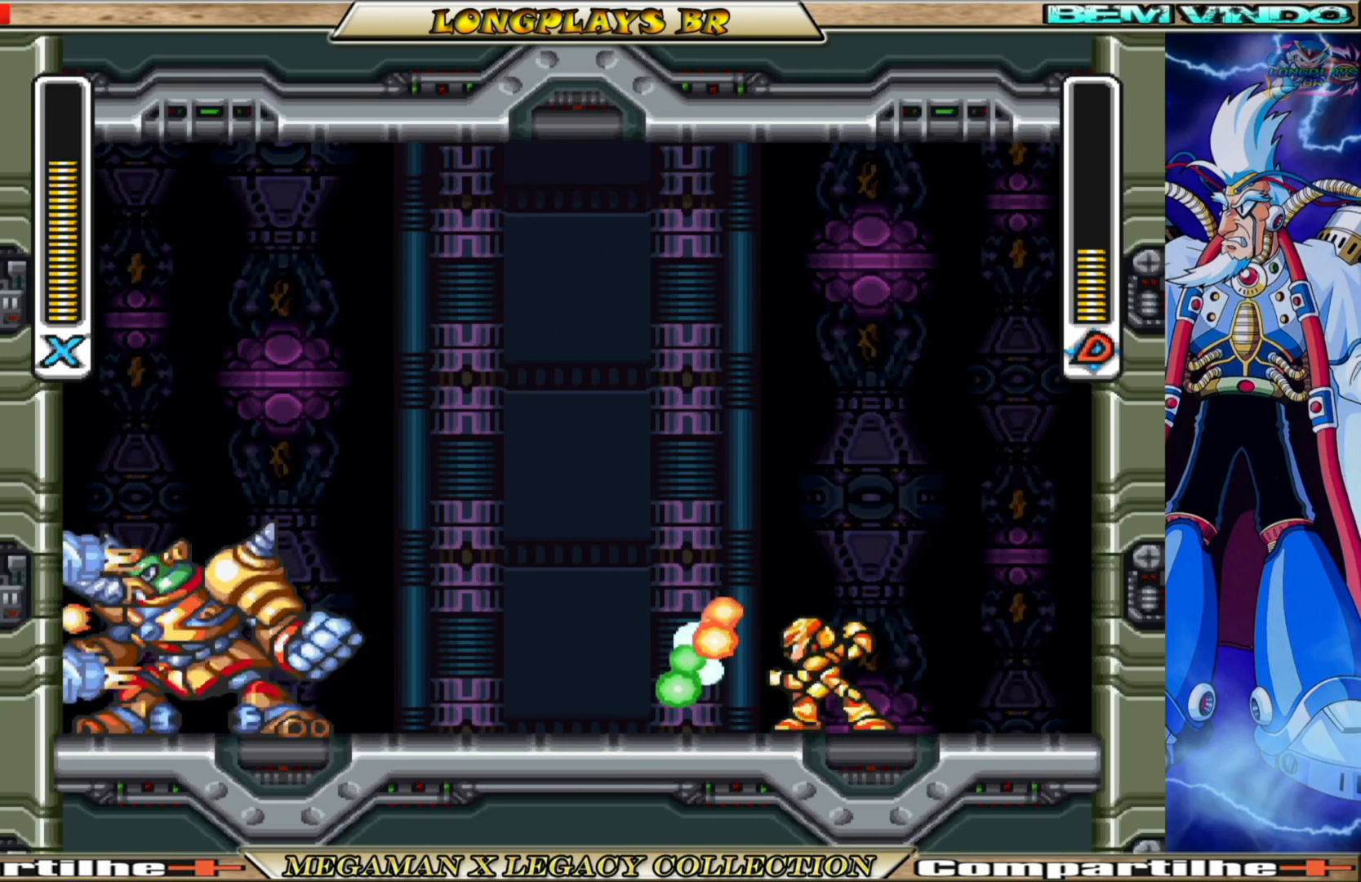
{"buttons": ["DPAD_RIGHT"], "left_stick": "center", "right_stick": "center", "events": [[483, "DPAD_RIGHT", "down"]]}
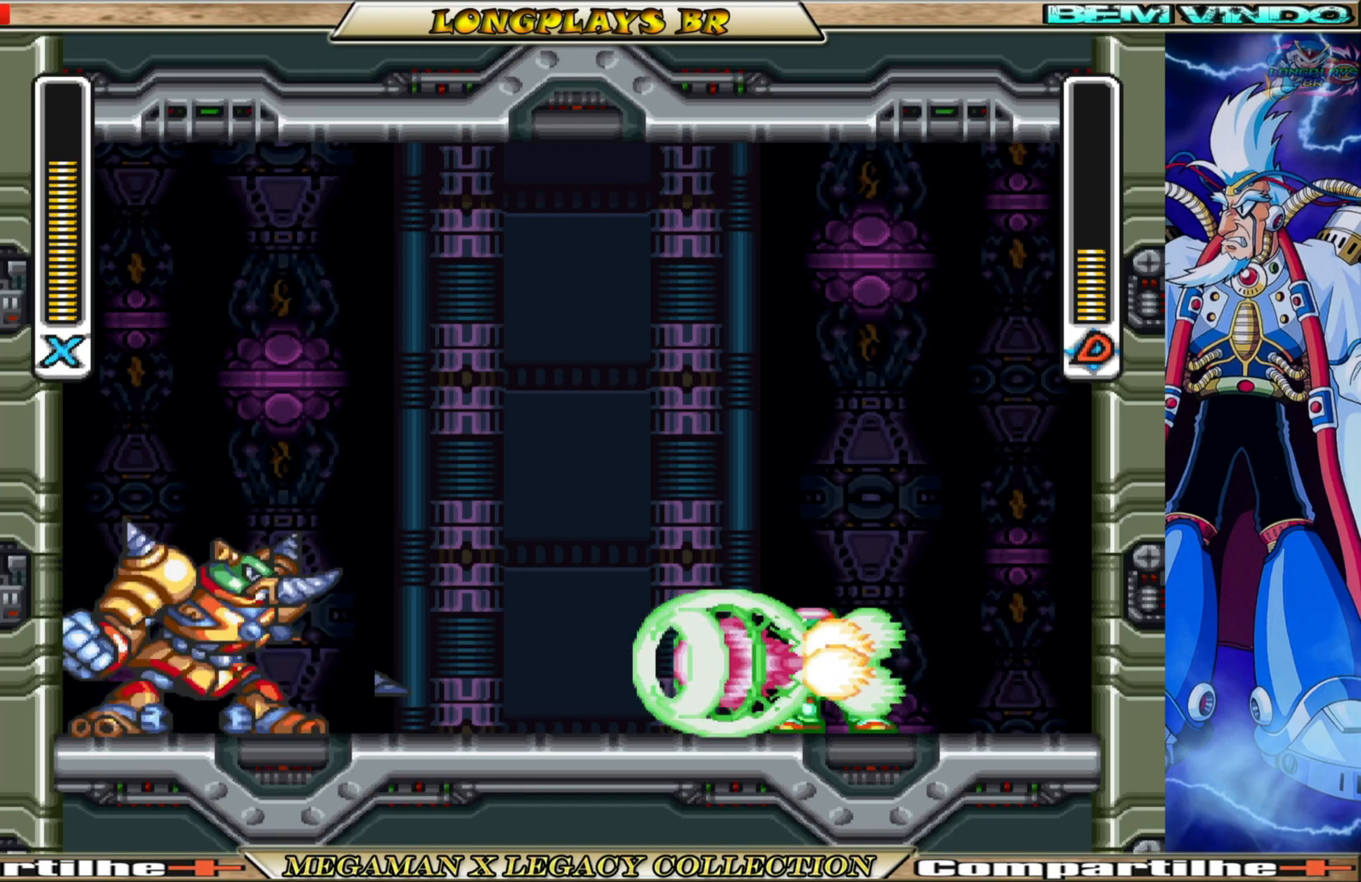
{"buttons": ["A", "B", "DPAD_RIGHT"], "left_stick": "center", "right_stick": "center", "events": [[150, "B", "down"], [367, "A", "down"]]}
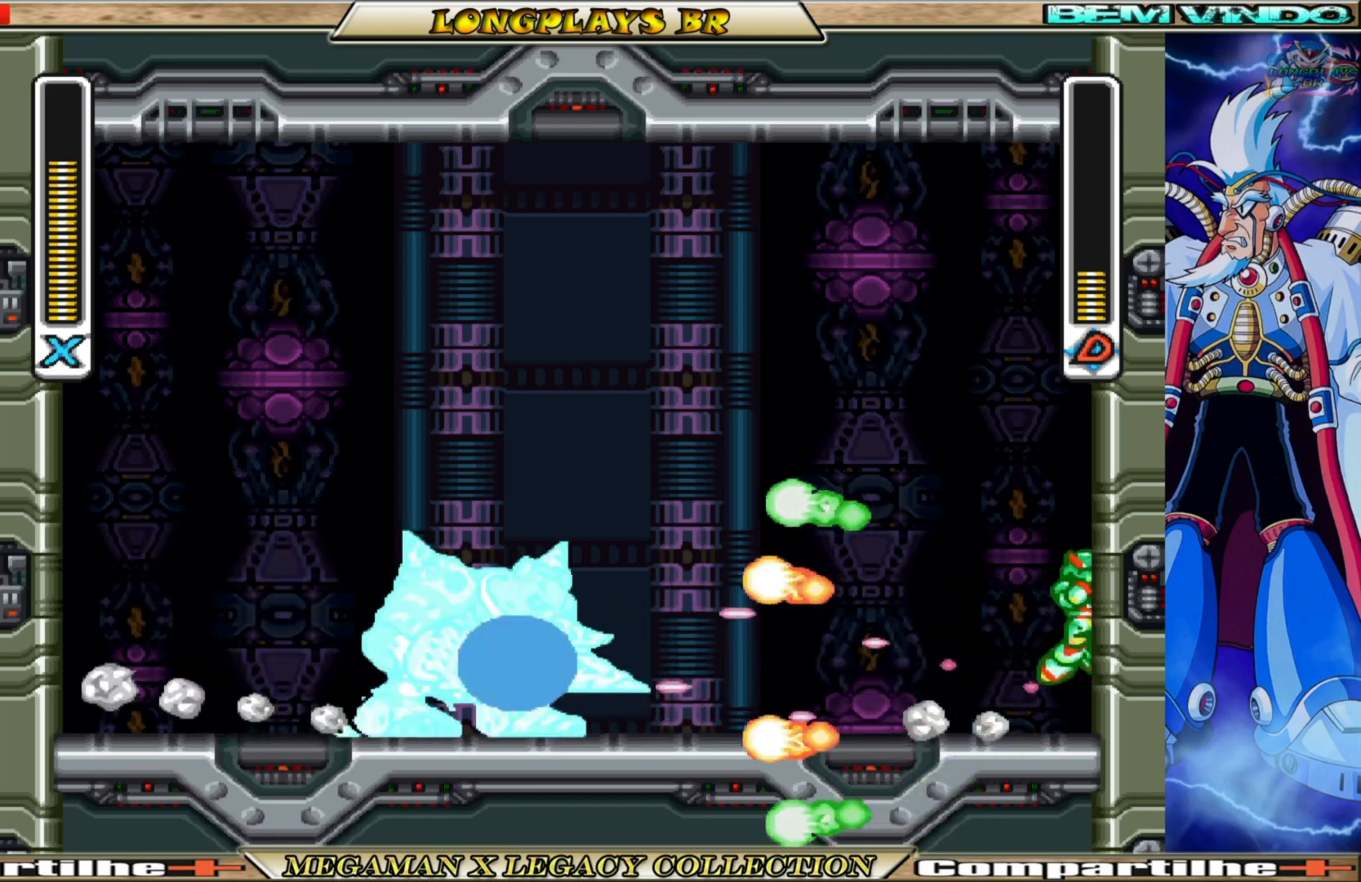
{"buttons": ["A", "B", "DPAD_UP", "DPAD_LEFT"], "left_stick": "center", "right_stick": "center", "events": [[83, "A", "up"], [117, "B", "up"], [167, "B", "down"], [183, "A", "down"], [250, "DPAD_UP", "down"], [367, "DPAD_RIGHT", "up"], [400, "DPAD_LEFT", "down"]]}
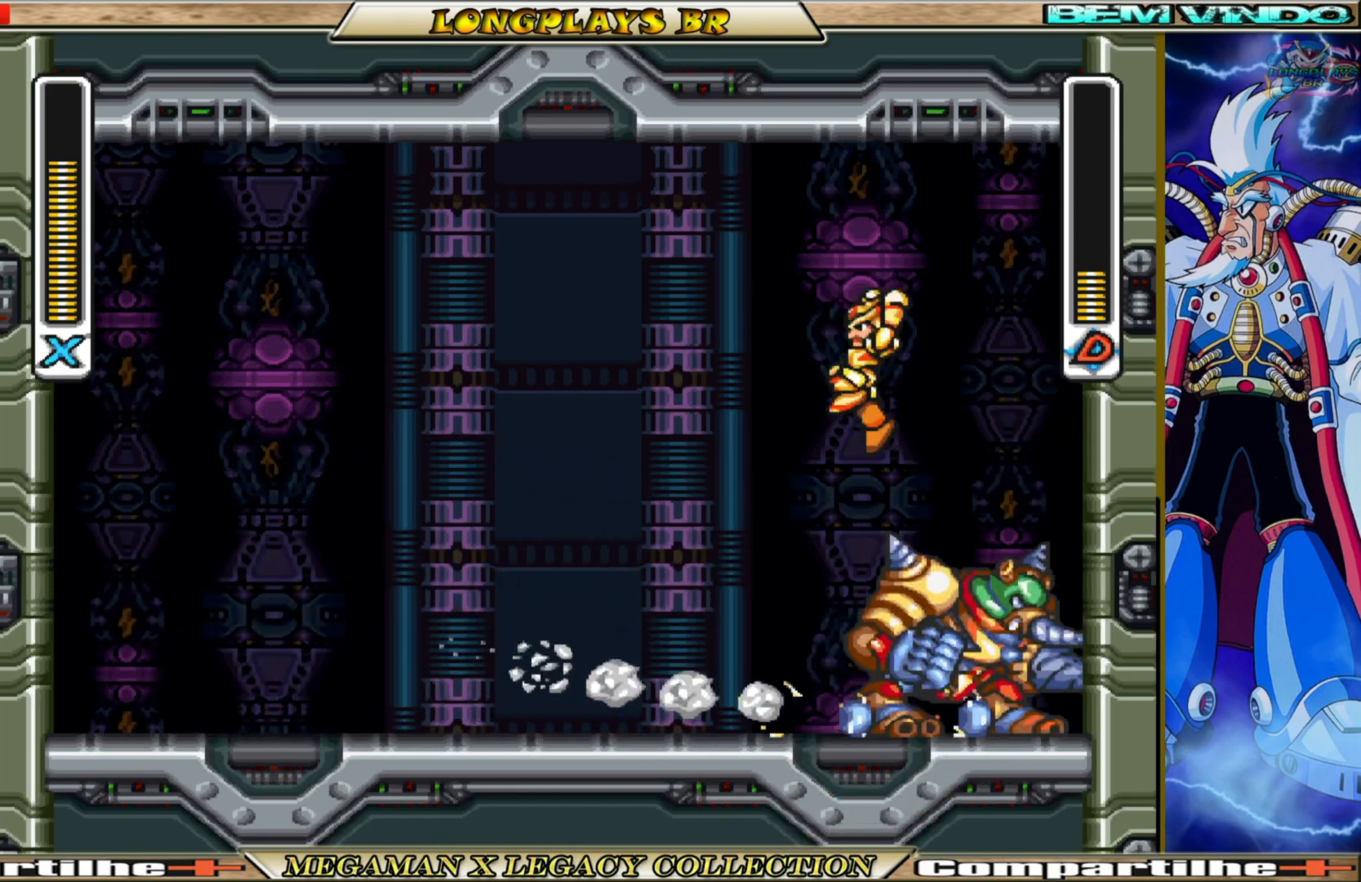
{"buttons": ["DPAD_RIGHT"], "left_stick": "center", "right_stick": "center", "events": [[200, "DPAD_UP", "up"], [300, "A", "up"], [367, "B", "up"], [383, "DPAD_LEFT", "up"], [483, "DPAD_RIGHT", "down"]]}
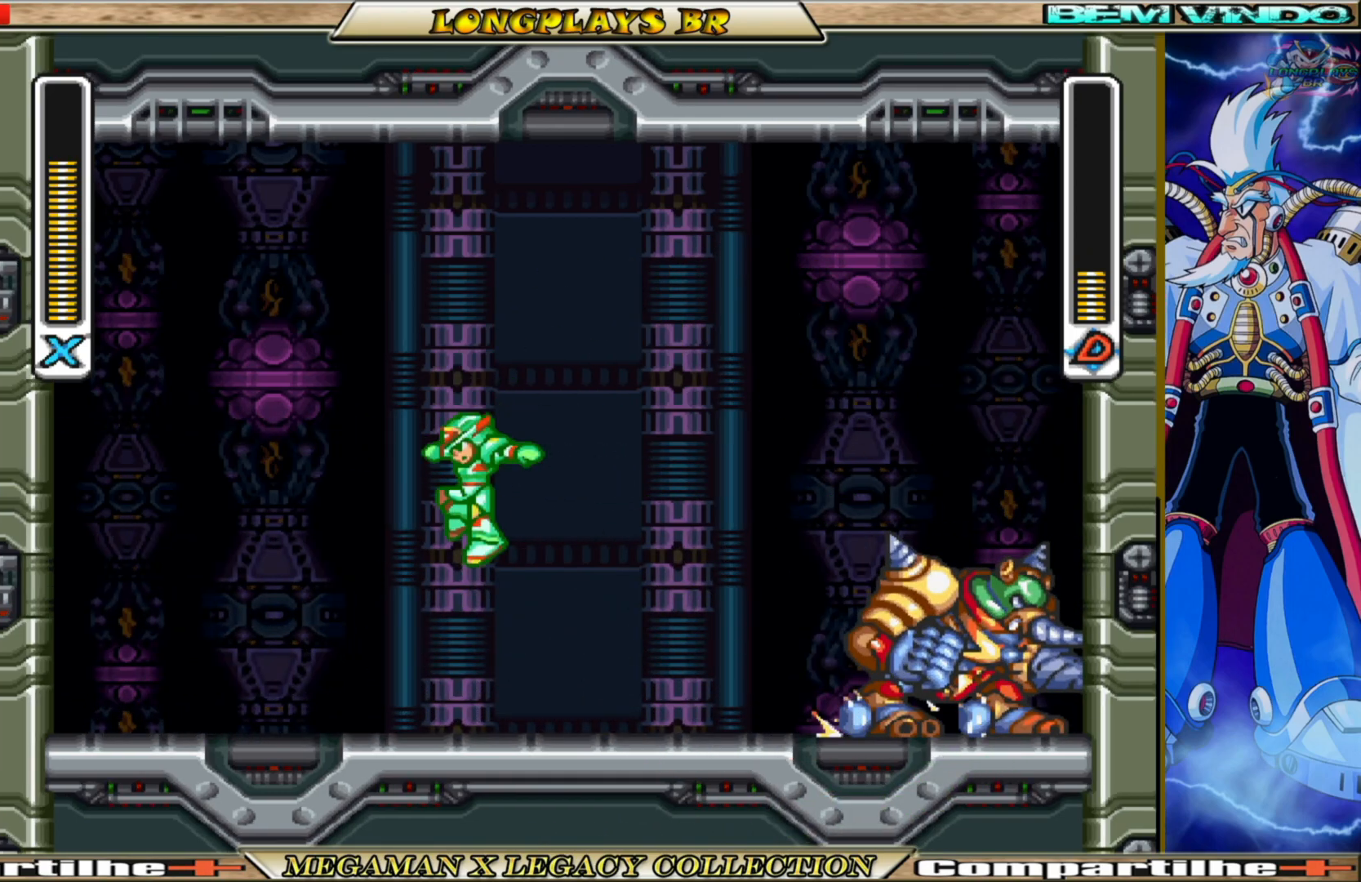
{"buttons": ["X"], "left_stick": "center", "right_stick": "center", "events": [[150, "DPAD_RIGHT", "up"], [283, "X", "down"], [367, "X", "up"], [433, "X", "down"]]}
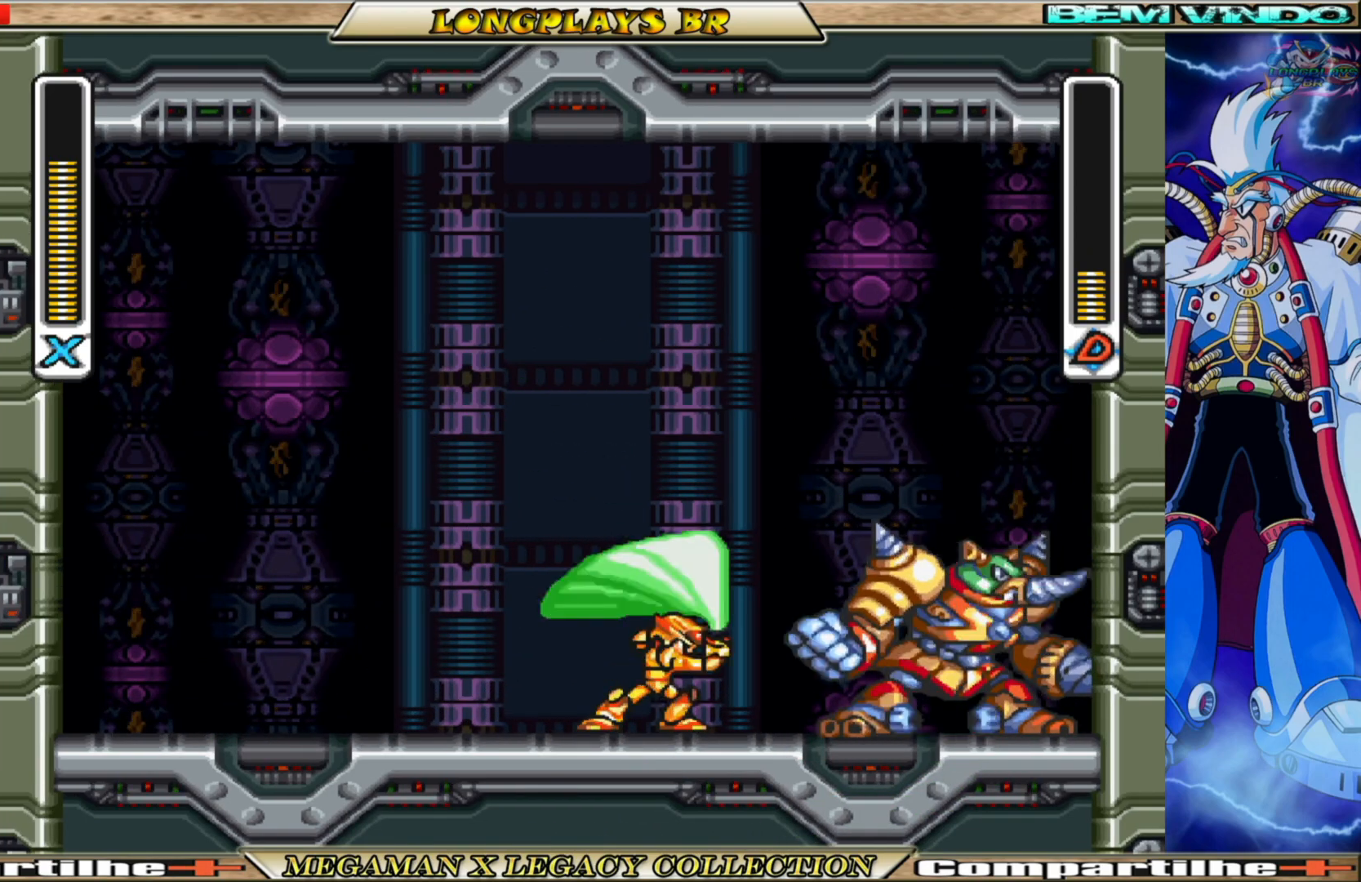
{"buttons": [], "left_stick": "center", "right_stick": "center", "events": [[33, "X", "up"]]}